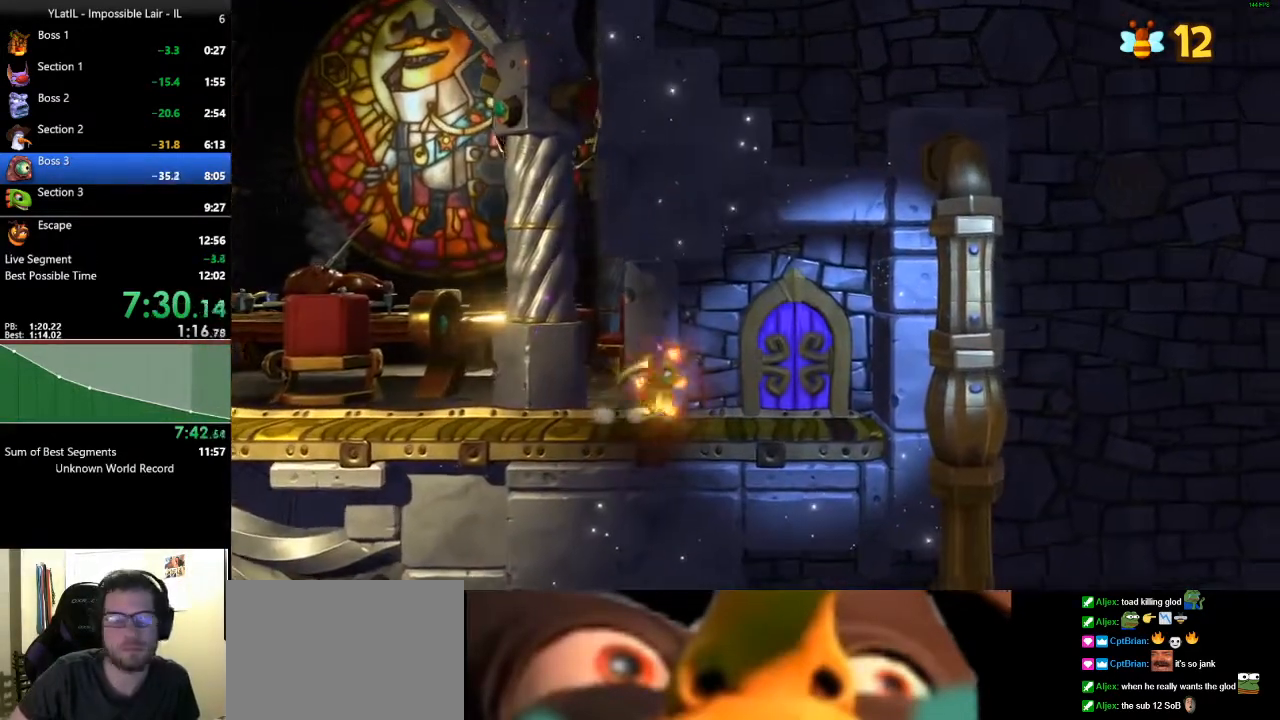
Gameplay with a controller (Xbox layout); each line is a JSON object with the inputs held at the frame after it. "events" lists button and stick changes between this image and that frame as [ms after this image, input, new state], when the widget could be followed in between.
{"buttons": [], "left_stick": "up-right", "right_stick": "center", "events": []}
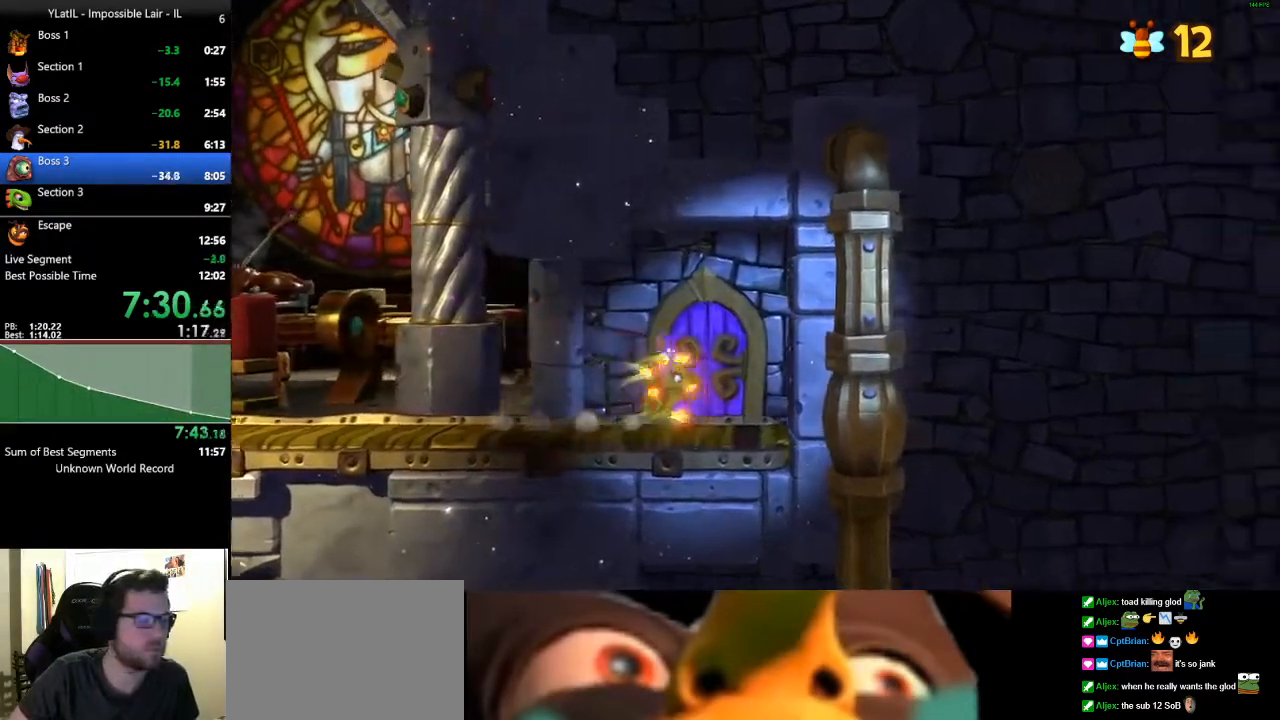
{"buttons": [], "left_stick": "up", "right_stick": "center", "events": [[467, "left_stick", "up"]]}
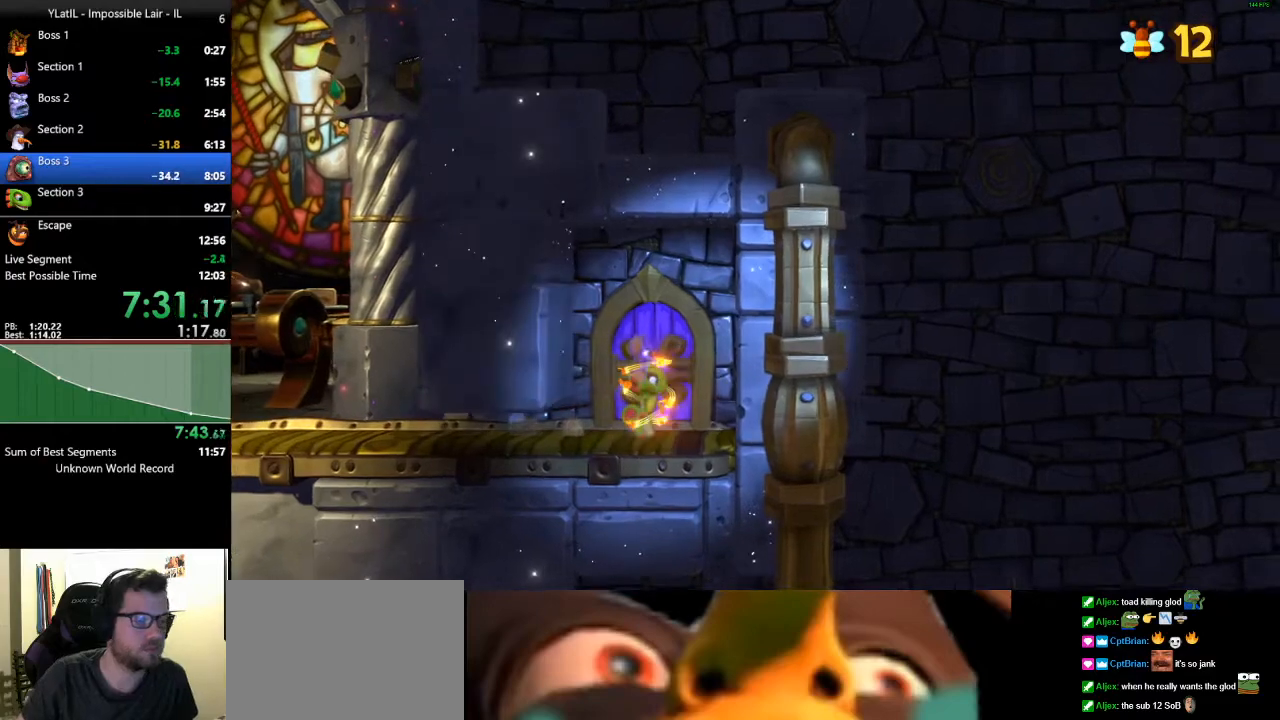
{"buttons": [], "left_stick": "up", "right_stick": "center", "events": []}
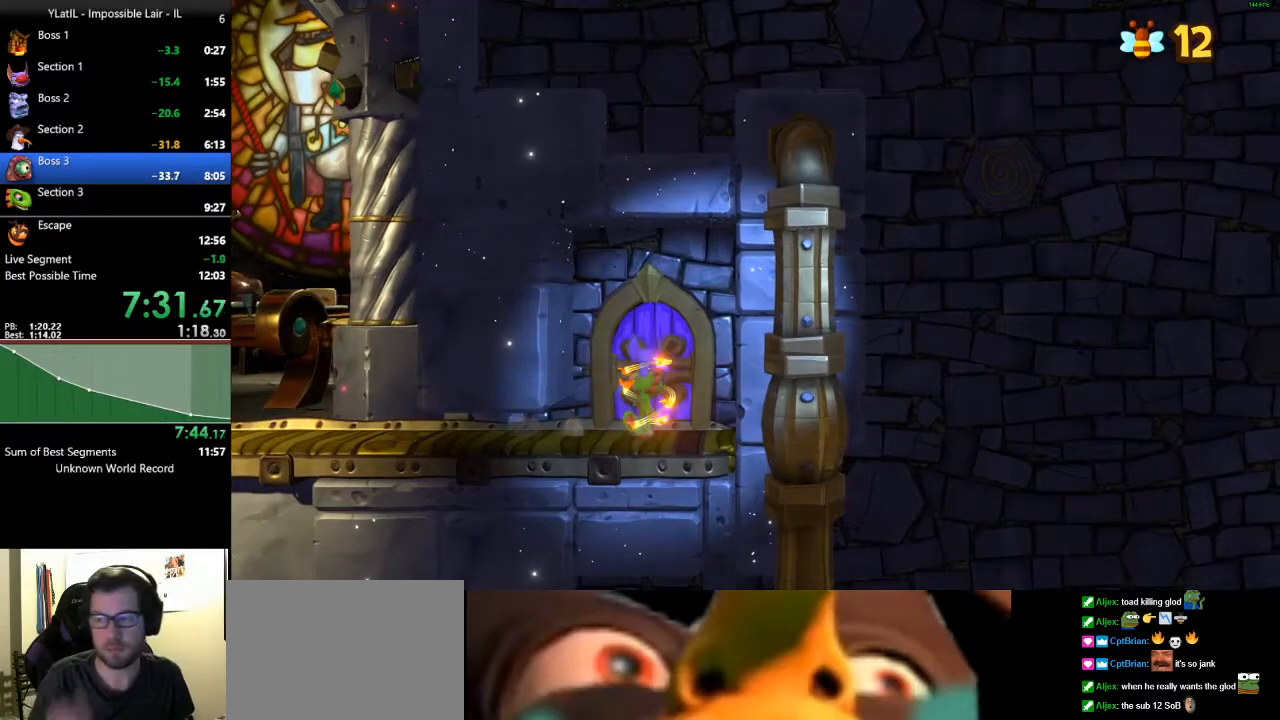
{"buttons": [], "left_stick": "up", "right_stick": "center", "events": []}
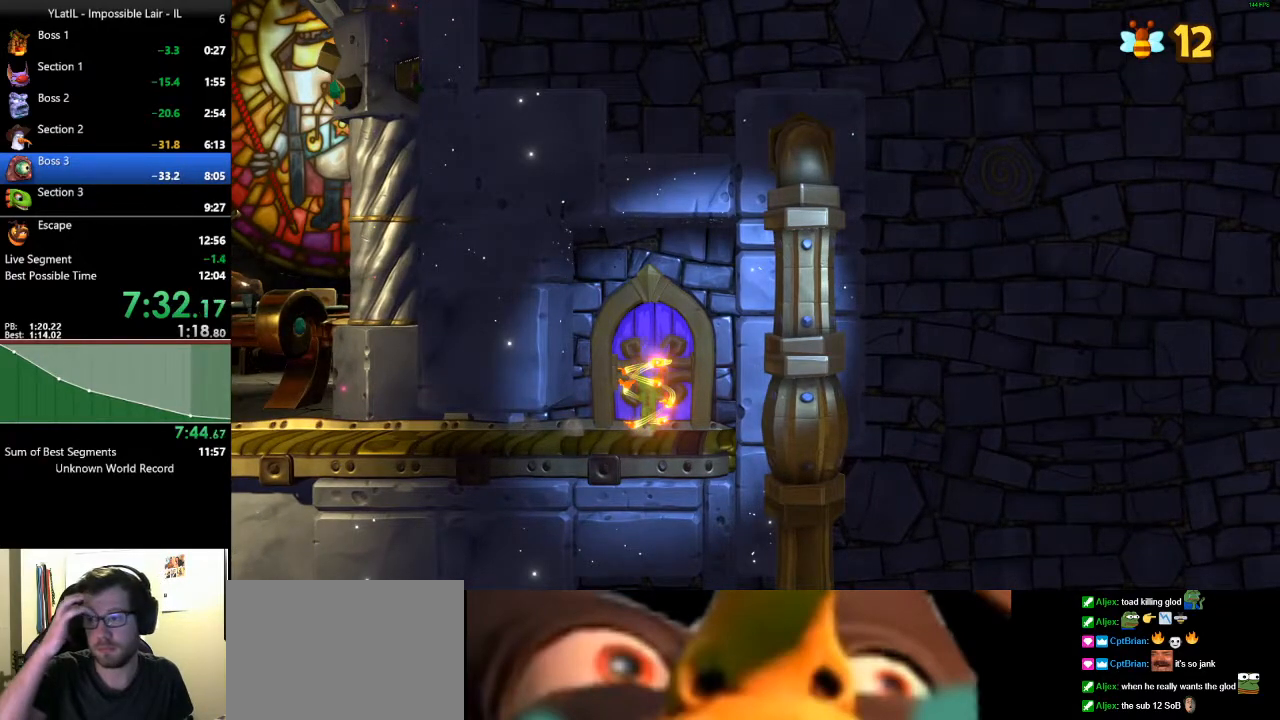
{"buttons": [], "left_stick": "up", "right_stick": "center", "events": []}
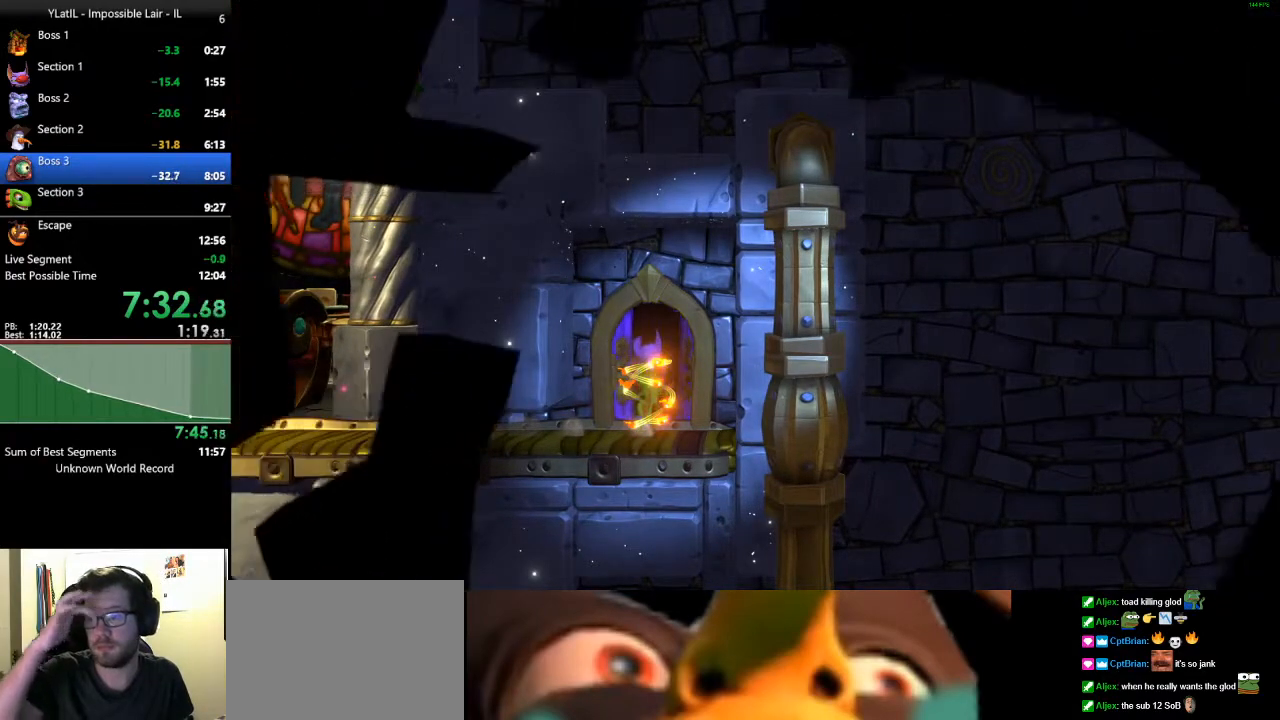
{"buttons": [], "left_stick": "up", "right_stick": "center", "events": []}
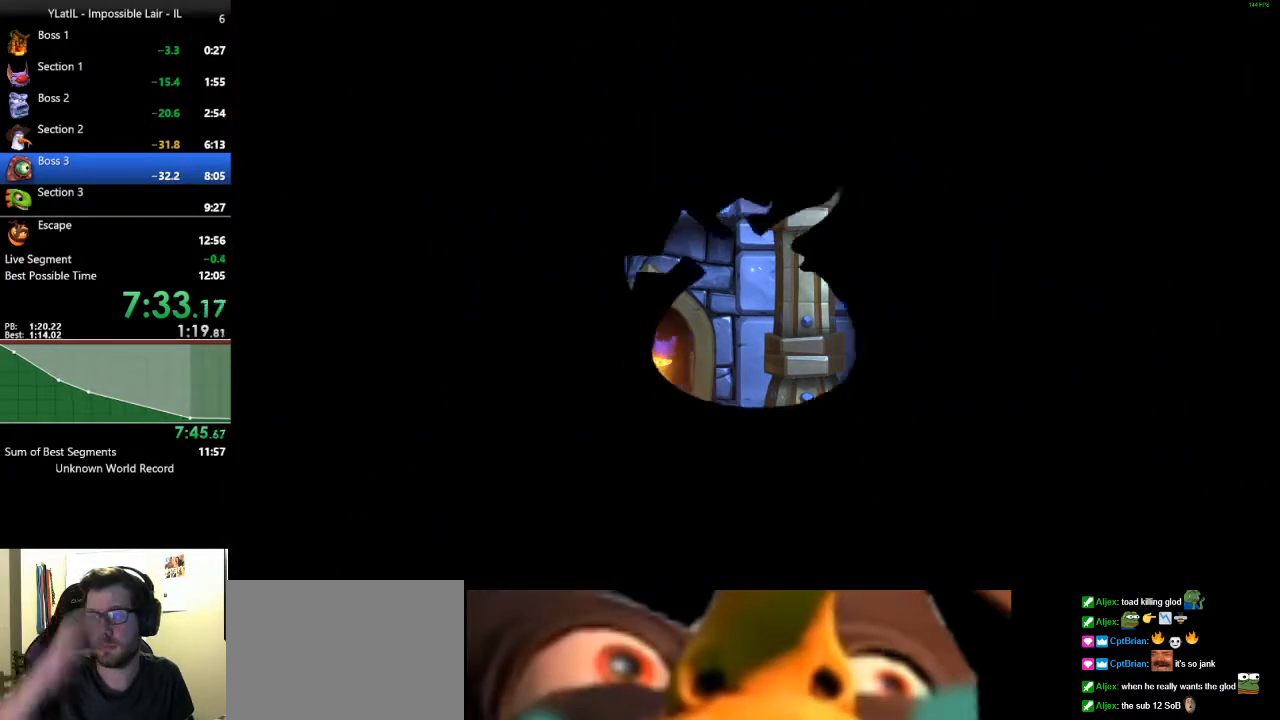
{"buttons": [], "left_stick": "up", "right_stick": "center", "events": []}
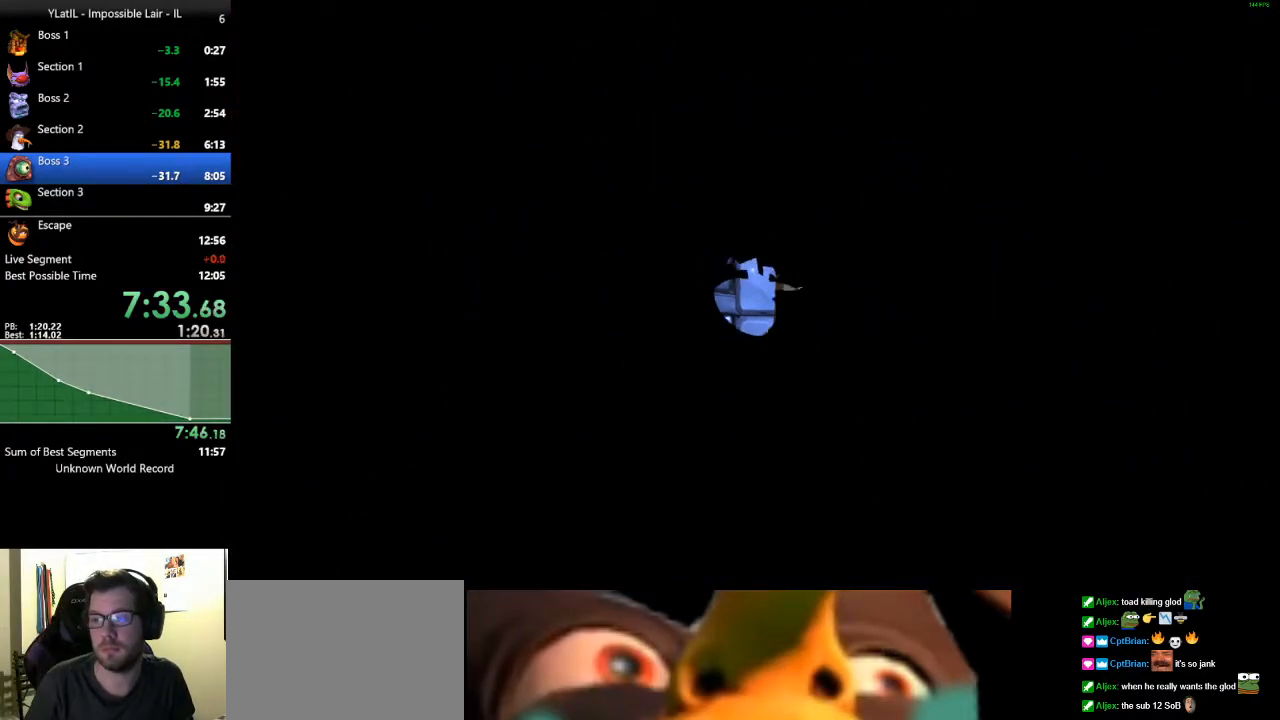
{"buttons": [], "left_stick": "center", "right_stick": "center", "events": [[467, "left_stick", "center"]]}
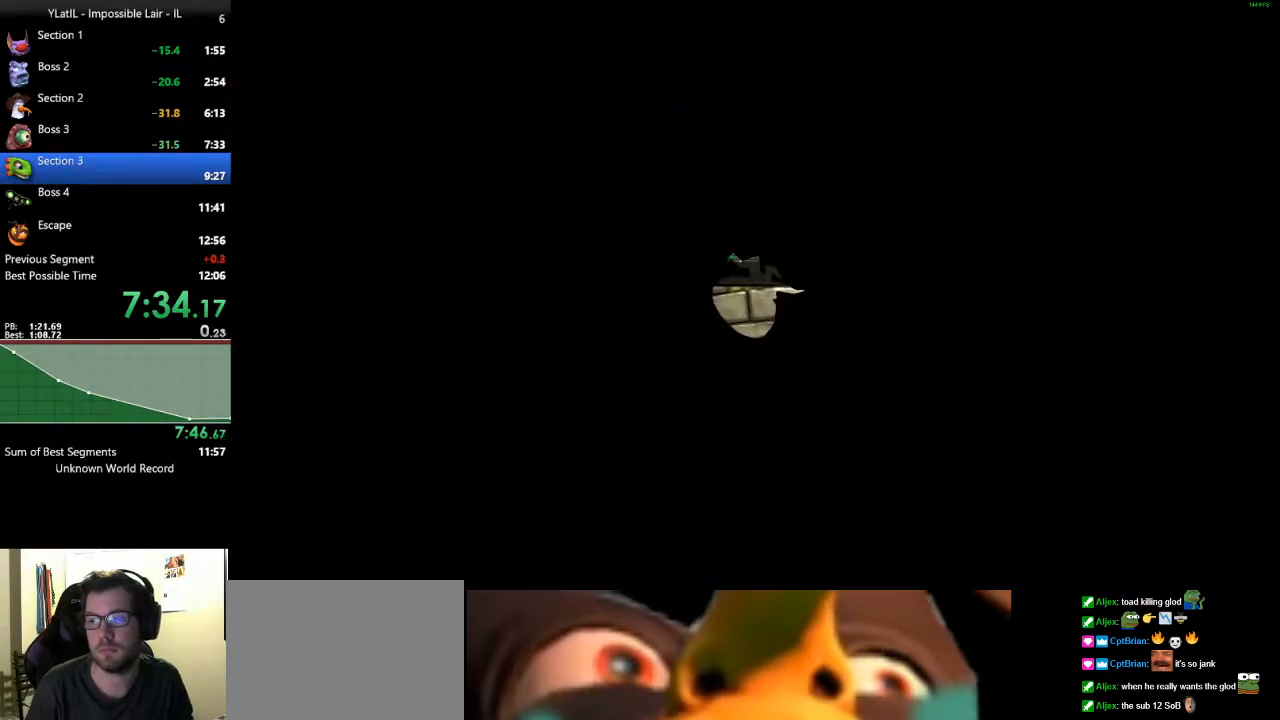
{"buttons": [], "left_stick": "right", "right_stick": "center", "events": [[133, "left_stick", "right"]]}
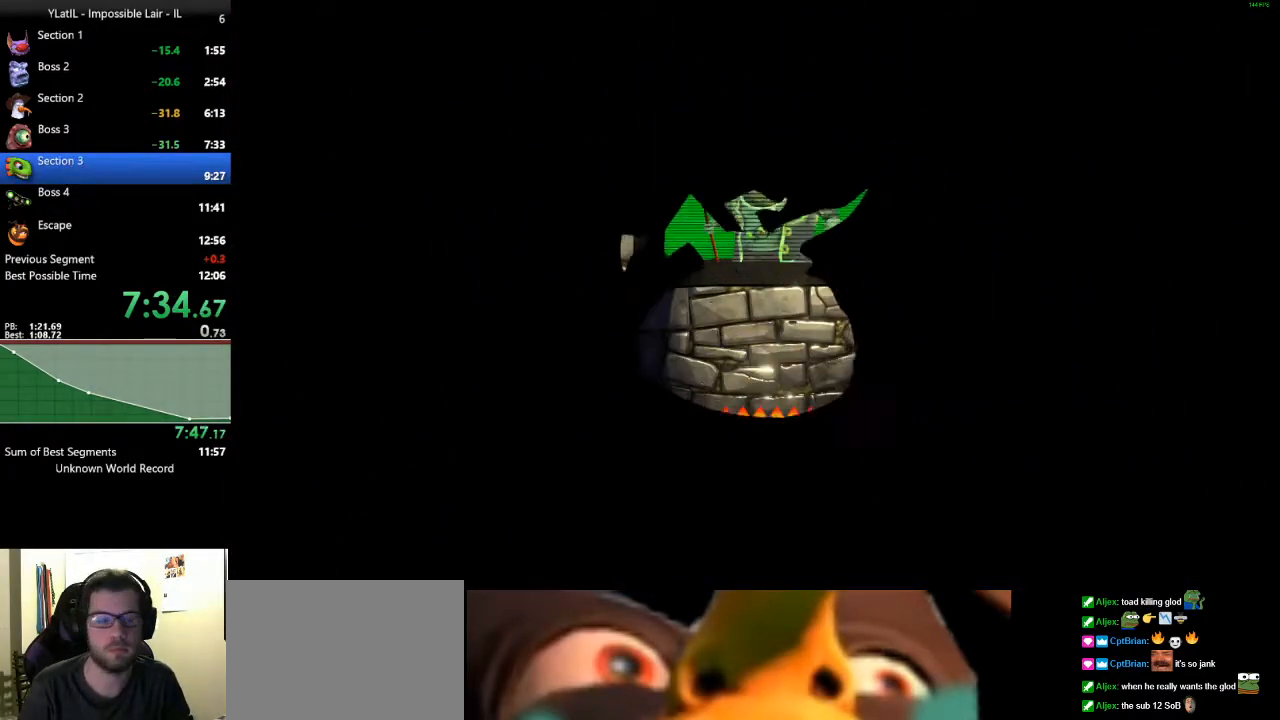
{"buttons": [], "left_stick": "right", "right_stick": "center", "events": [[17, "X", "down"], [67, "X", "up"]]}
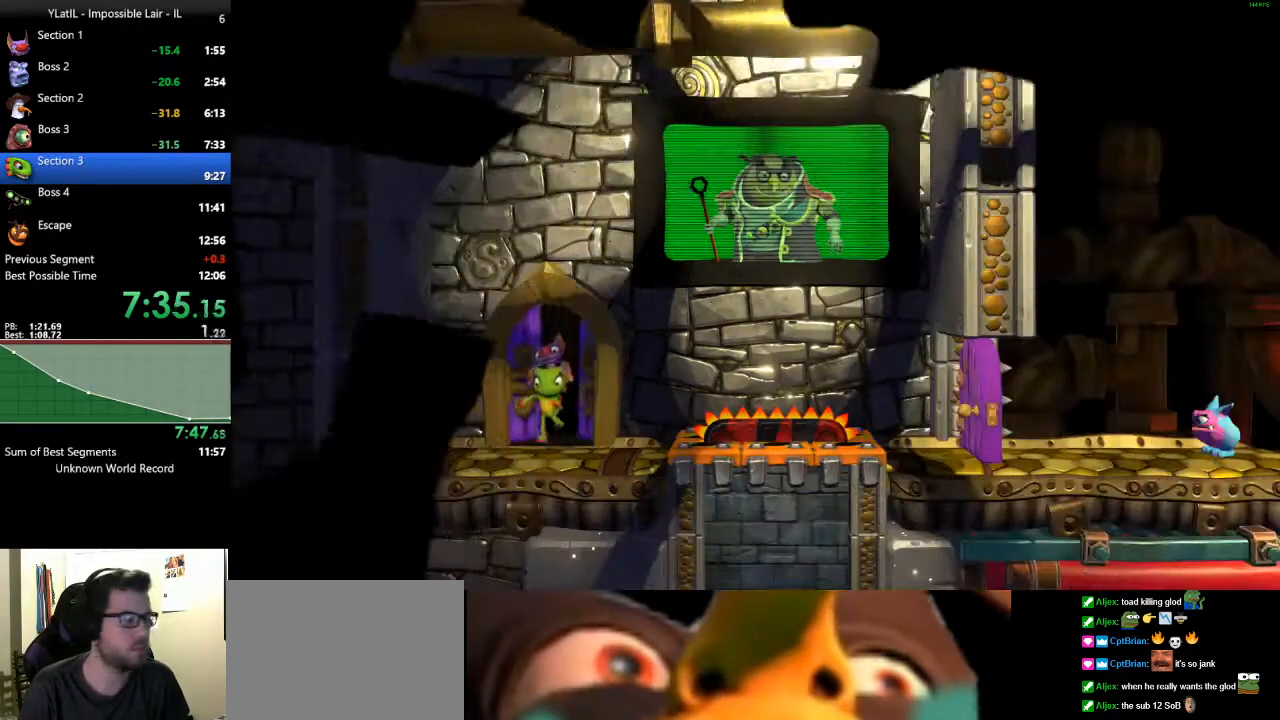
{"buttons": [], "left_stick": "right", "right_stick": "center", "events": []}
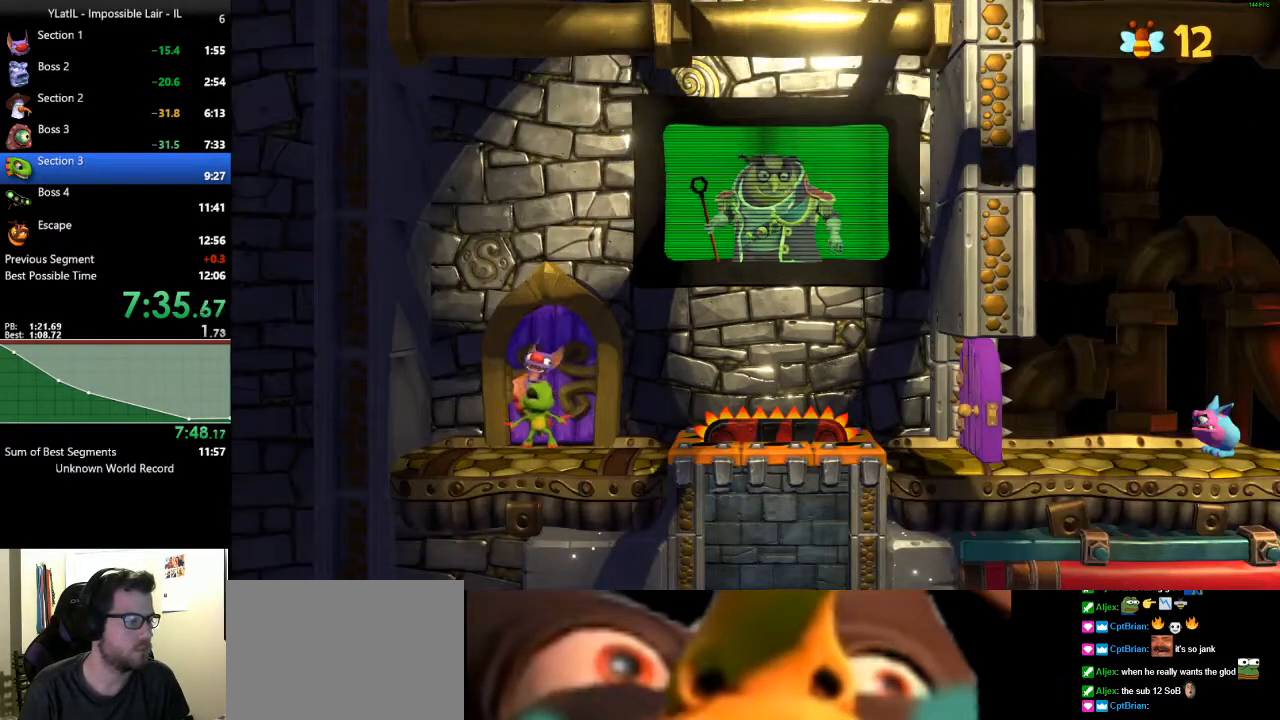
{"buttons": ["A"], "left_stick": "right", "right_stick": "center", "events": [[200, "X", "down"], [350, "A", "down"], [350, "X", "up"]]}
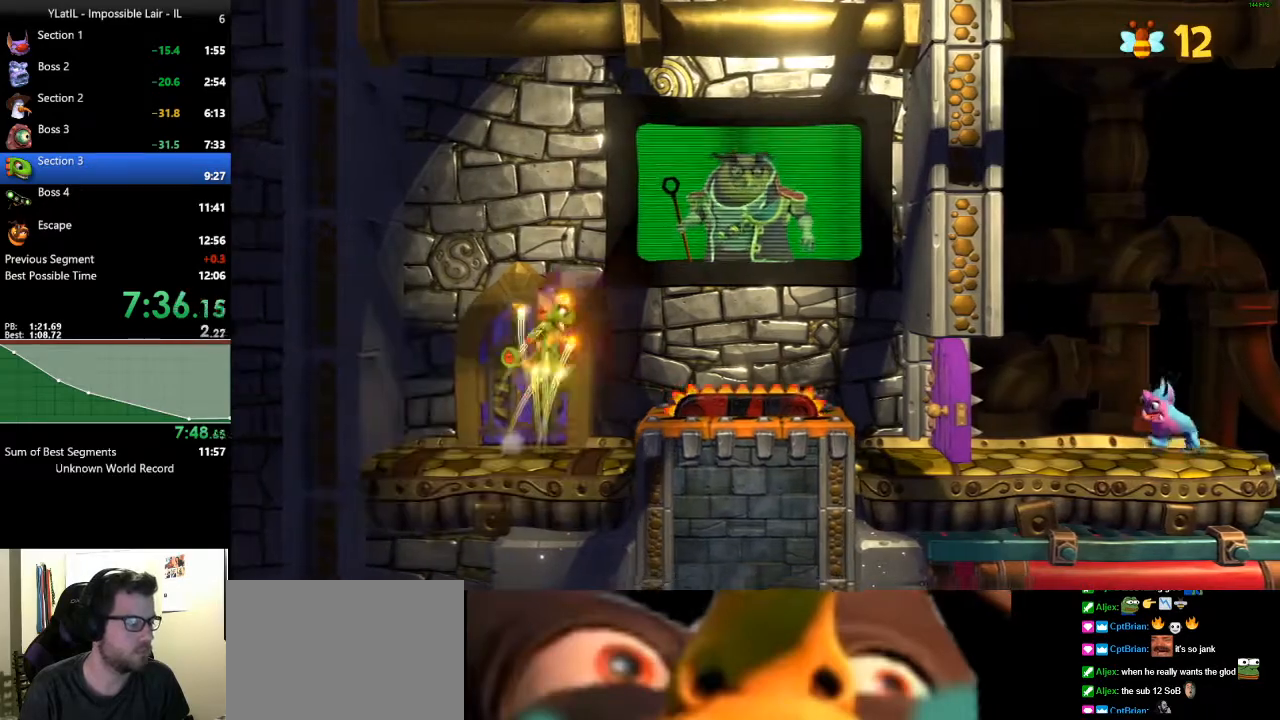
{"buttons": ["X"], "left_stick": "right", "right_stick": "center", "events": [[317, "A", "up"], [383, "X", "down"]]}
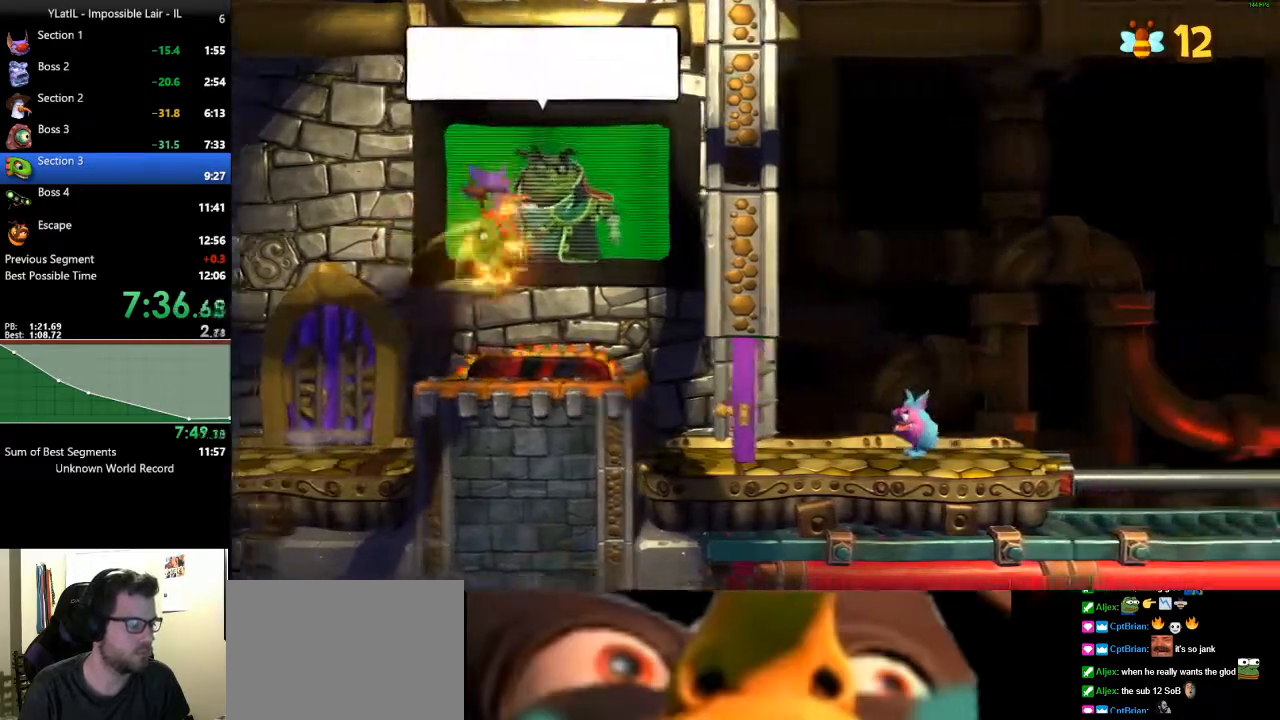
{"buttons": [], "left_stick": "right", "right_stick": "center", "events": [[317, "X", "up"]]}
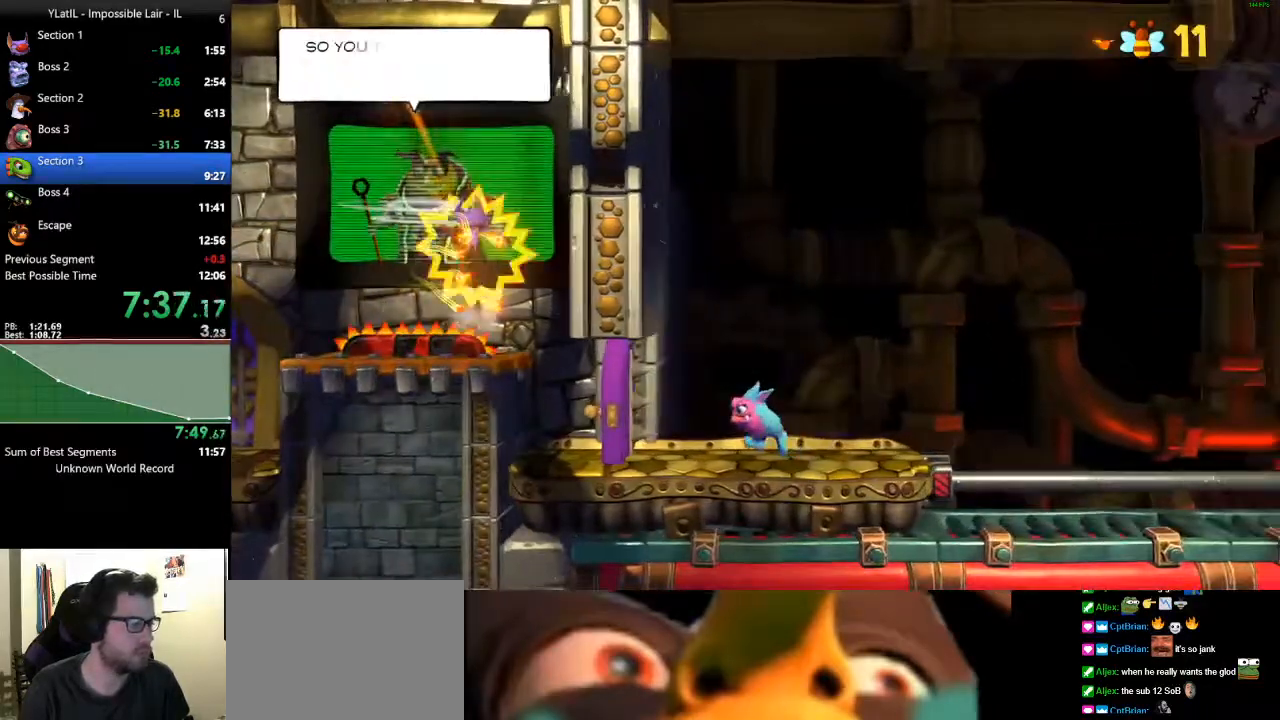
{"buttons": [], "left_stick": "right", "right_stick": "center", "events": []}
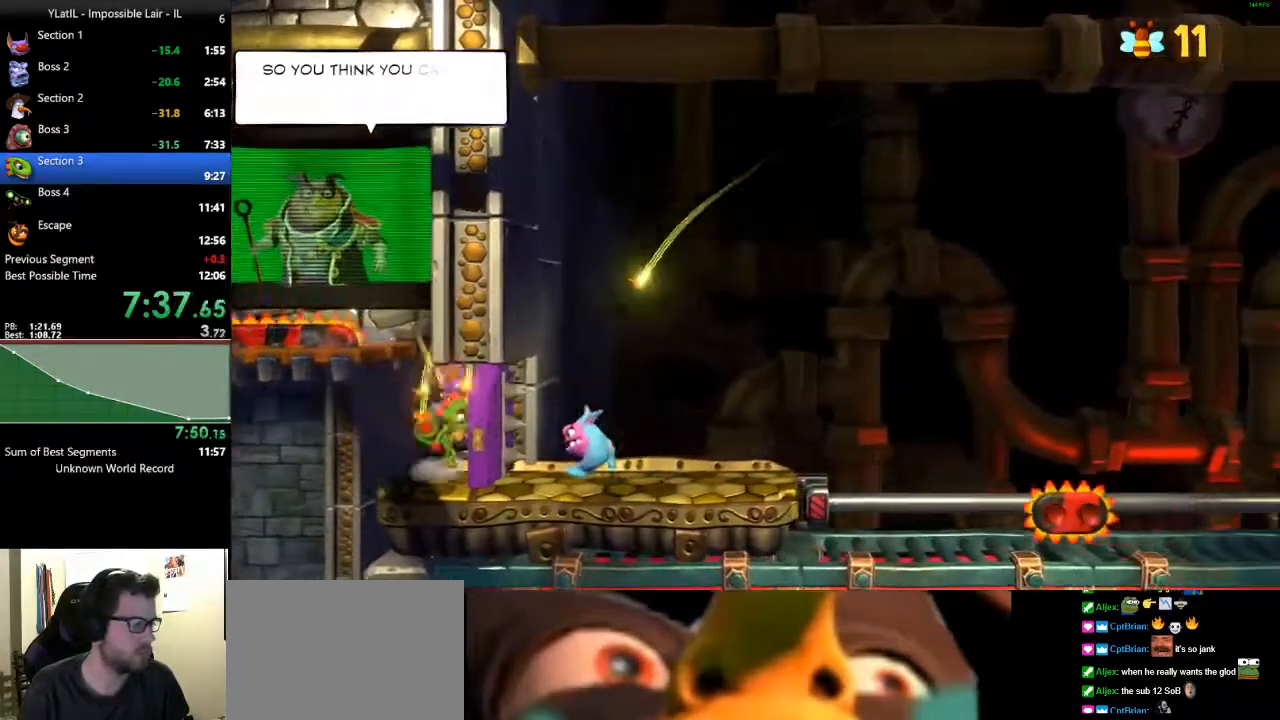
{"buttons": ["L2"], "left_stick": "center", "right_stick": "center", "events": [[50, "X", "down"], [300, "X", "up"], [383, "A", "down"], [383, "L2", "down"], [417, "left_stick", "center"], [483, "A", "up"]]}
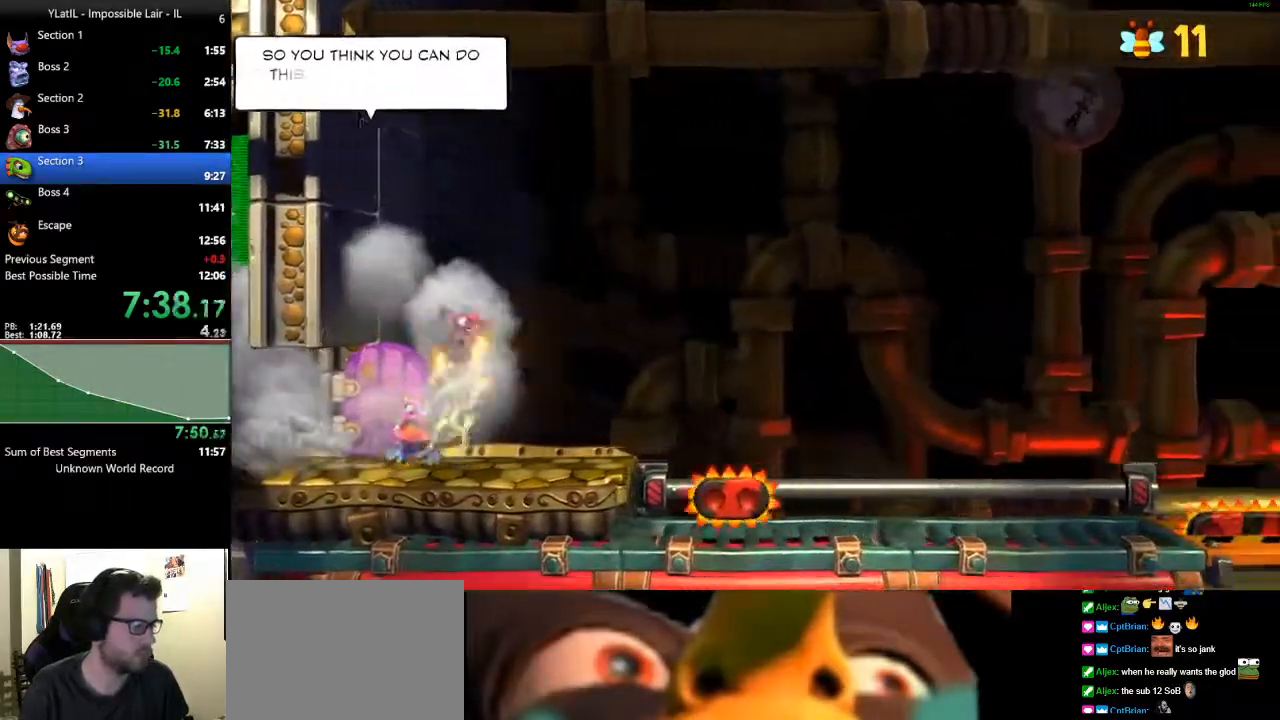
{"buttons": ["L2"], "left_stick": "center", "right_stick": "center", "events": [[317, "L2", "up"], [383, "L2", "down"]]}
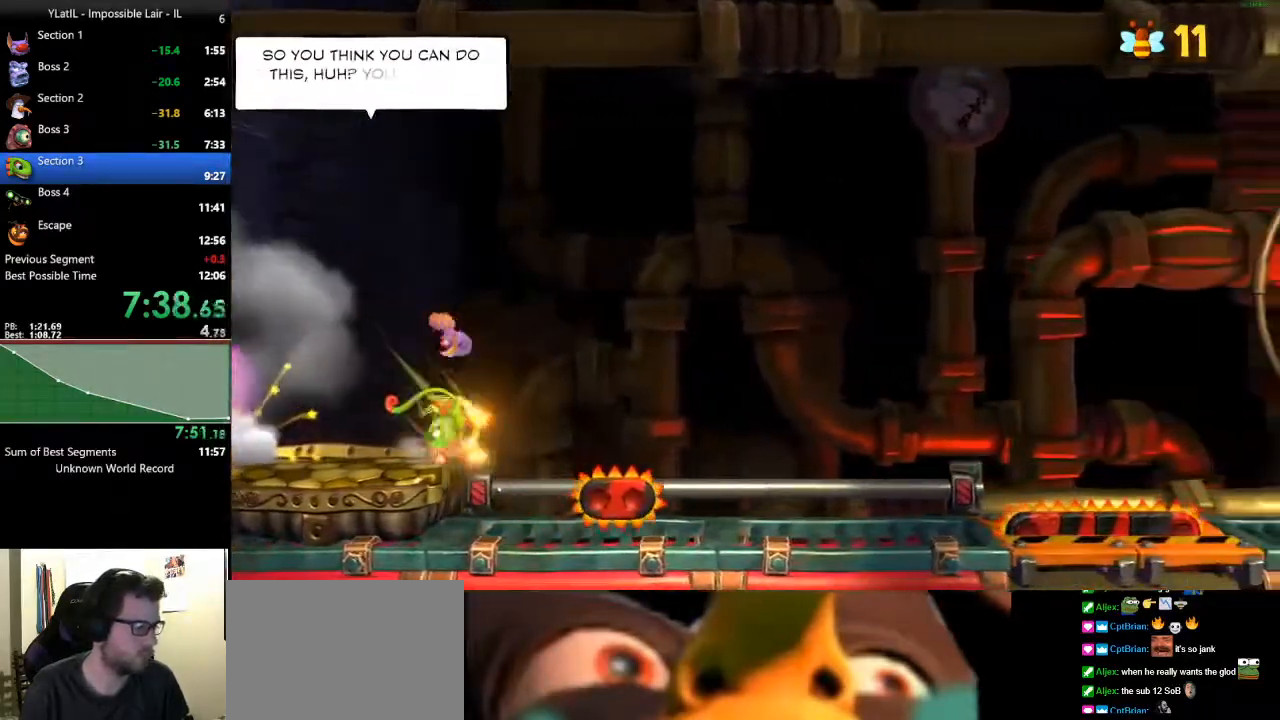
{"buttons": [], "left_stick": "right", "right_stick": "center", "events": [[117, "L2", "up"], [267, "left_stick", "right"], [350, "X", "down"], [433, "X", "up"]]}
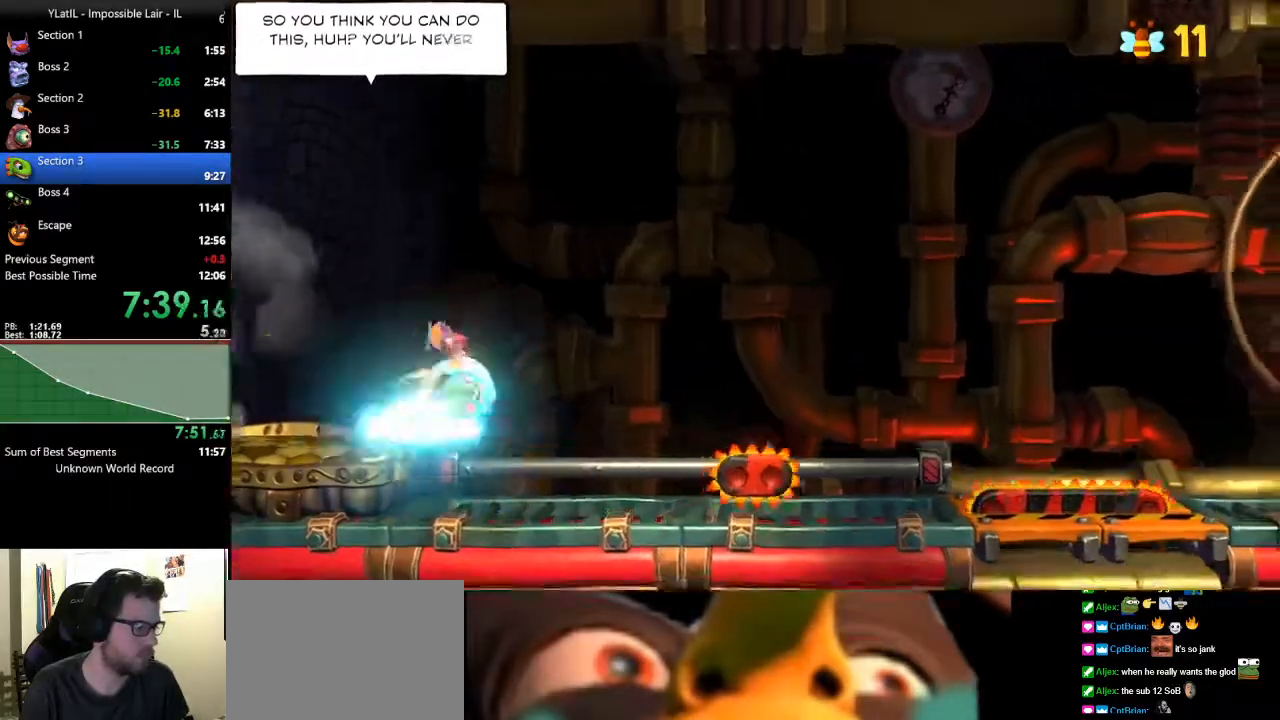
{"buttons": ["A"], "left_stick": "right", "right_stick": "center", "events": [[50, "A", "down"]]}
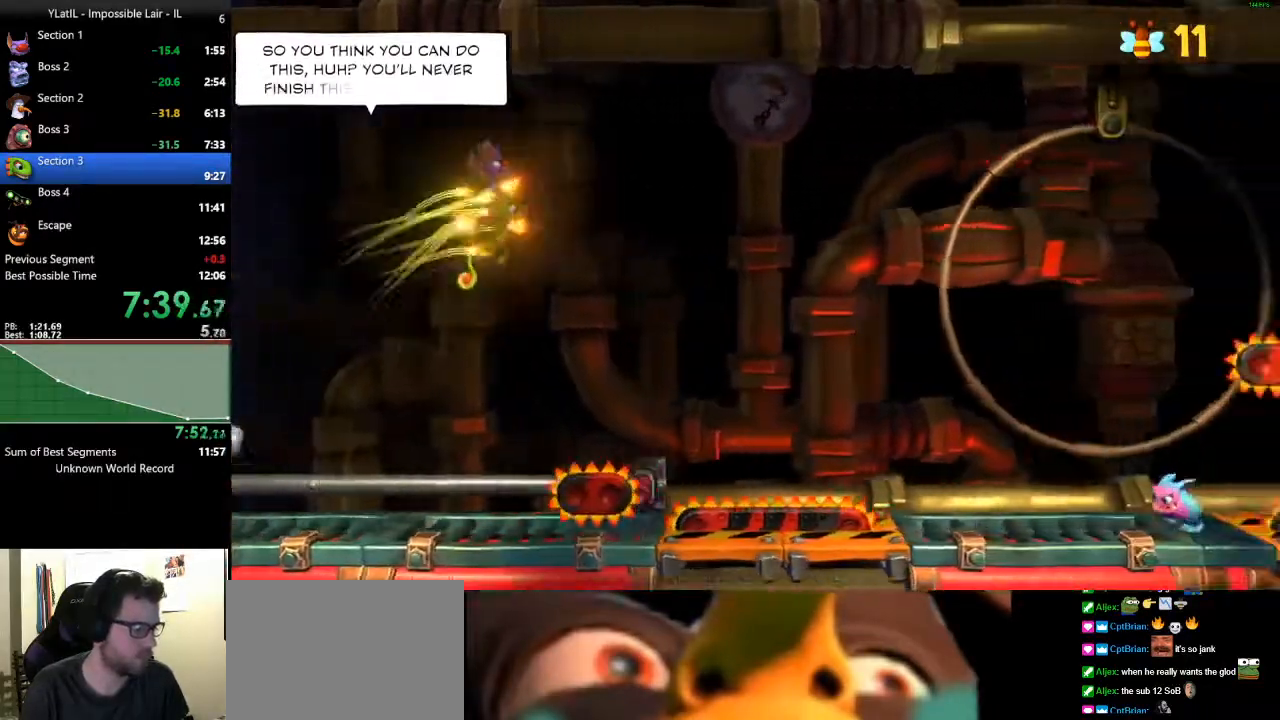
{"buttons": [], "left_stick": "left", "right_stick": "center", "events": [[267, "X", "down"], [333, "A", "up"], [333, "X", "up"], [450, "left_stick", "left"]]}
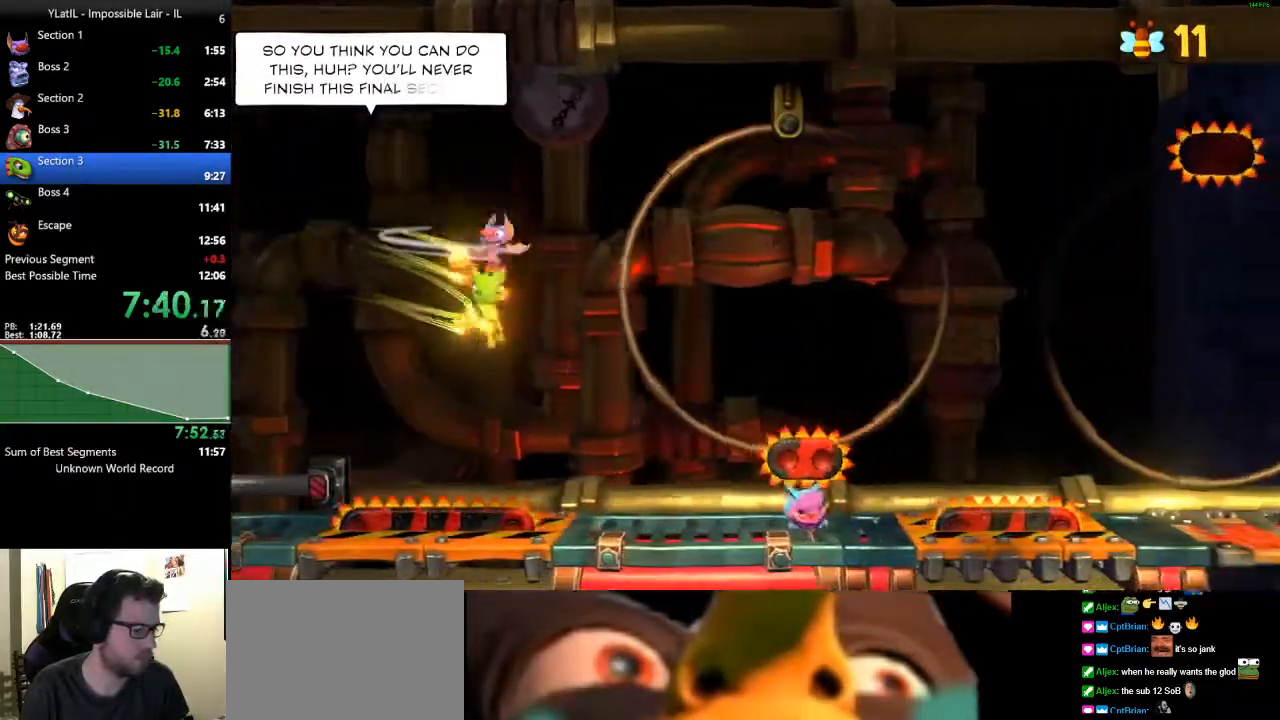
{"buttons": [], "left_stick": "right", "right_stick": "center", "events": [[200, "left_stick", "right"], [367, "X", "down"], [483, "X", "up"]]}
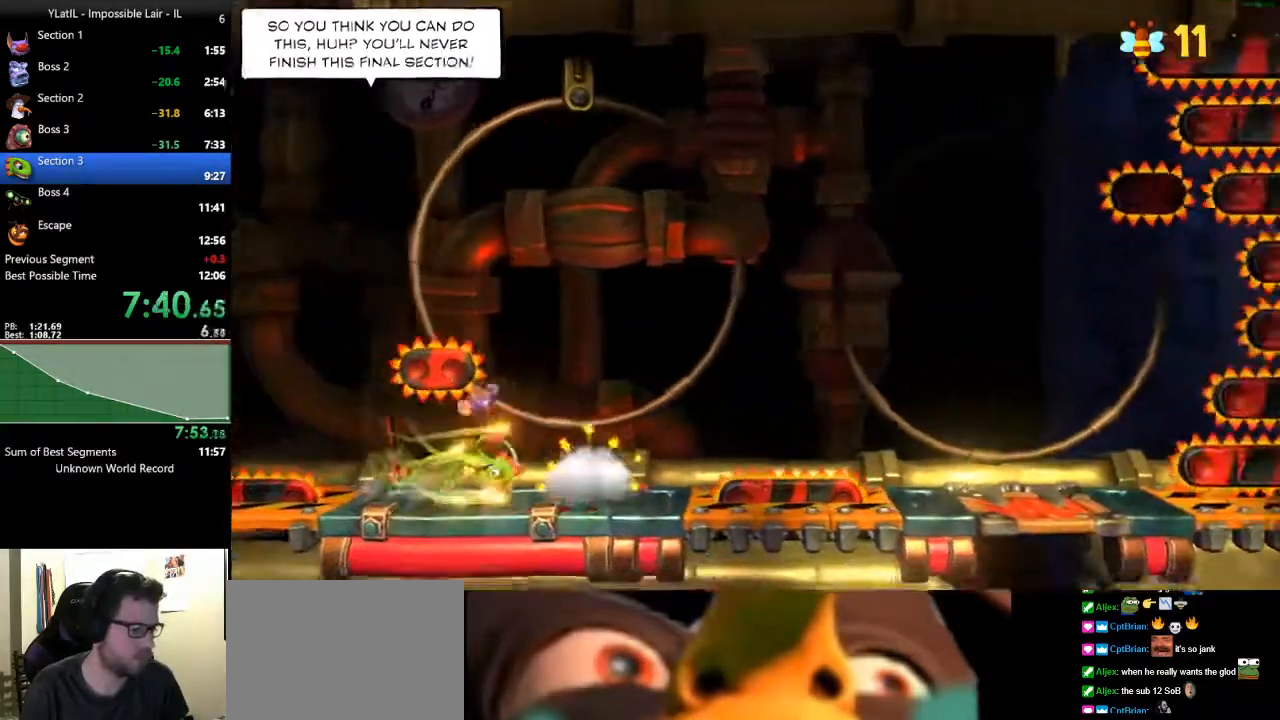
{"buttons": ["A"], "left_stick": "right", "right_stick": "center", "events": [[33, "X", "down"], [283, "X", "up"], [383, "A", "down"]]}
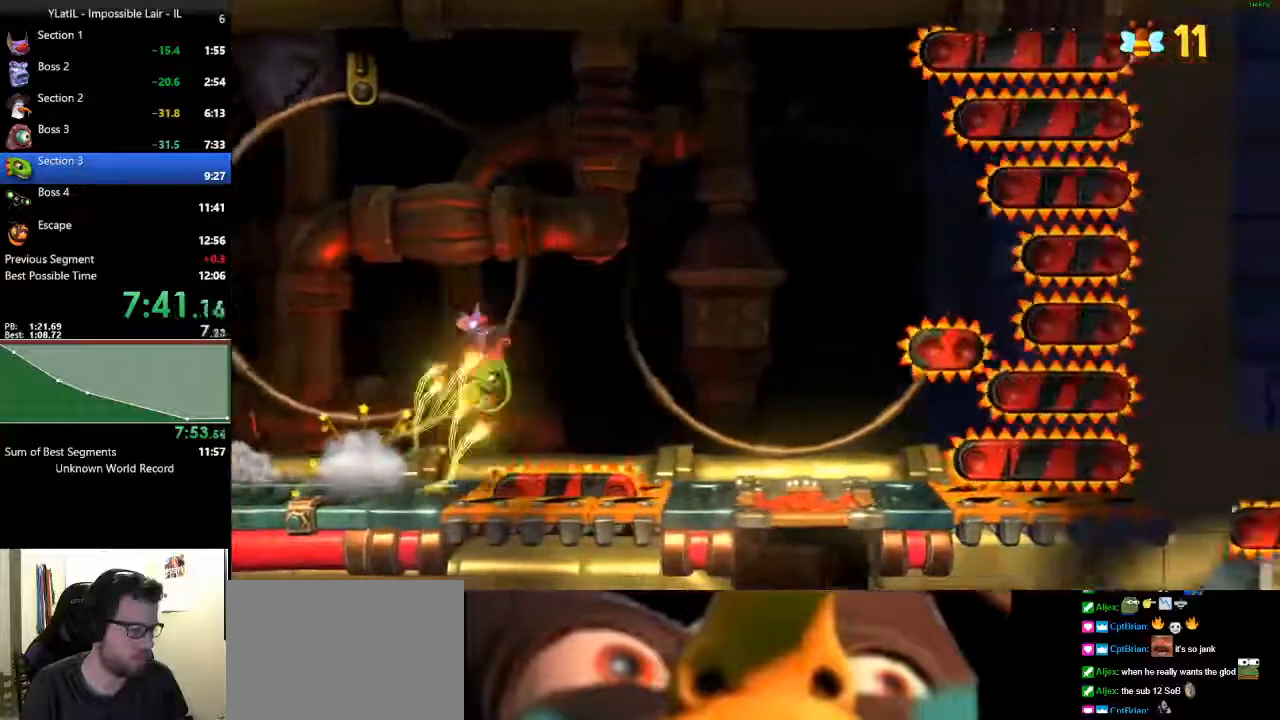
{"buttons": ["A", "X"], "left_stick": "right", "right_stick": "center", "events": [[383, "X", "down"]]}
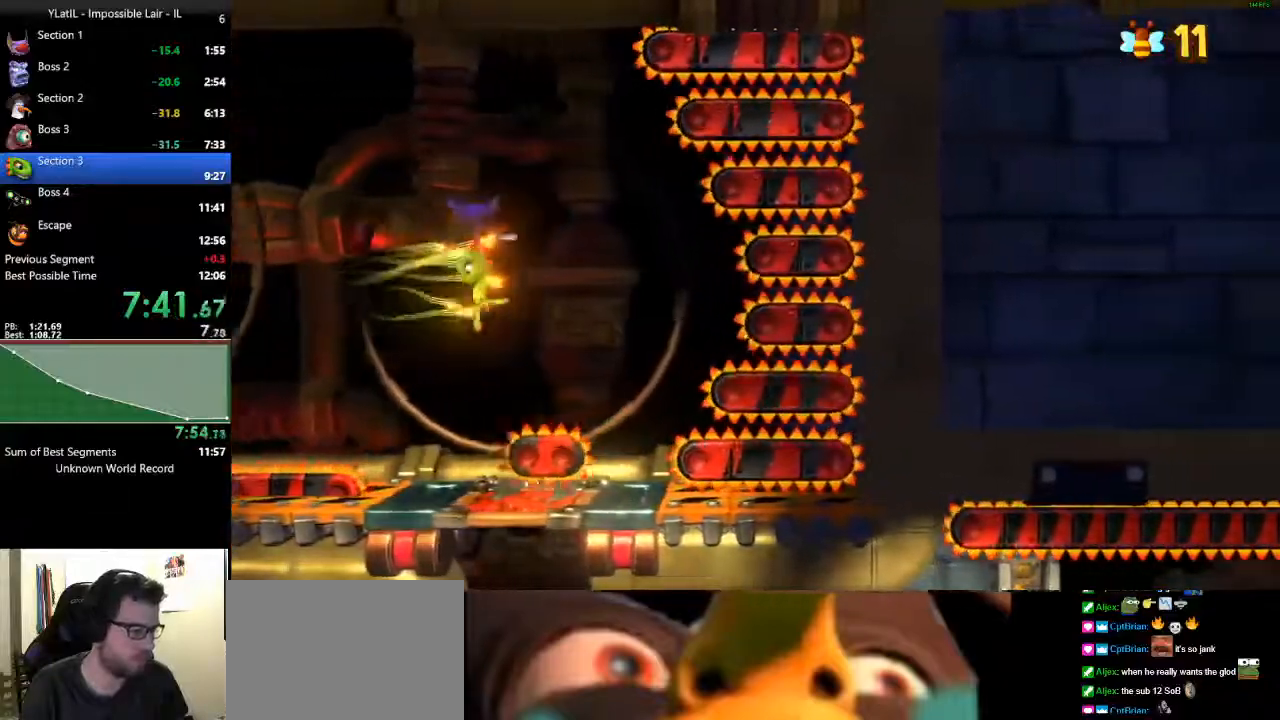
{"buttons": [], "left_stick": "right", "right_stick": "center", "events": [[33, "A", "up"], [33, "X", "up"], [33, "left_stick", "center"], [50, "L2", "down"], [367, "left_stick", "right"], [483, "L2", "up"]]}
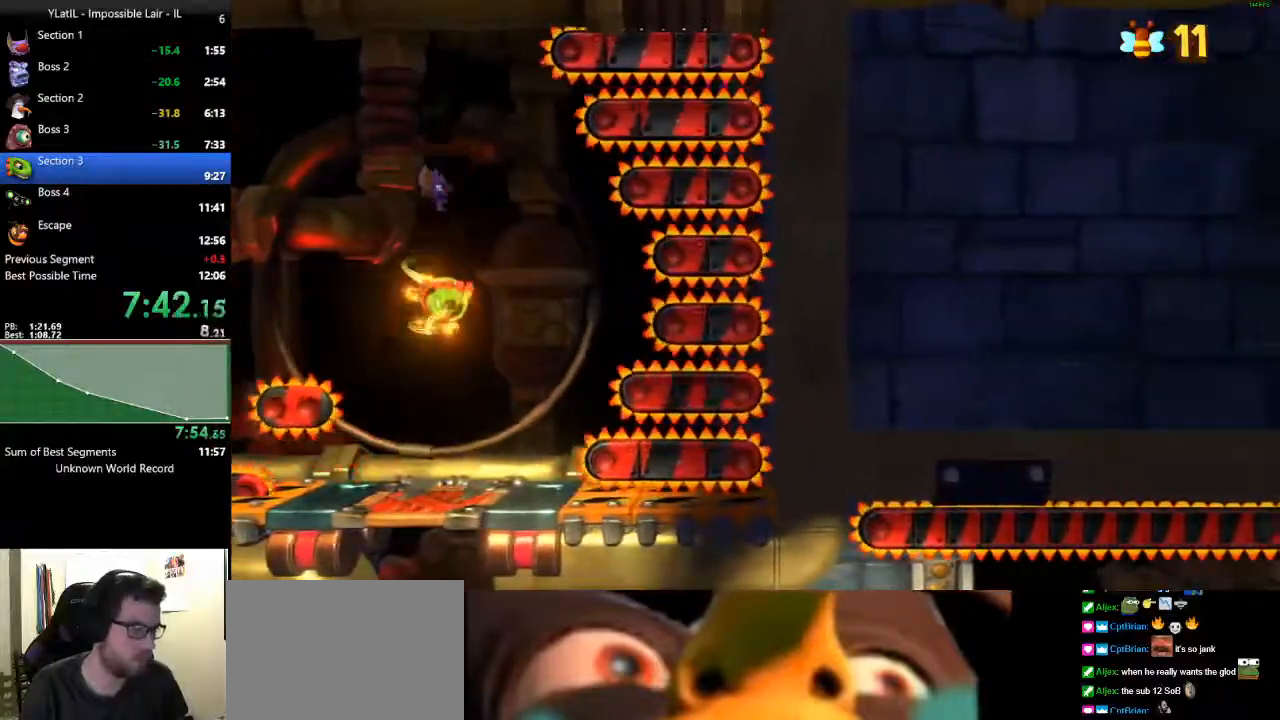
{"buttons": ["X"], "left_stick": "right", "right_stick": "center", "events": [[83, "X", "down"], [200, "X", "up"], [283, "X", "down"], [383, "X", "up"], [433, "X", "down"]]}
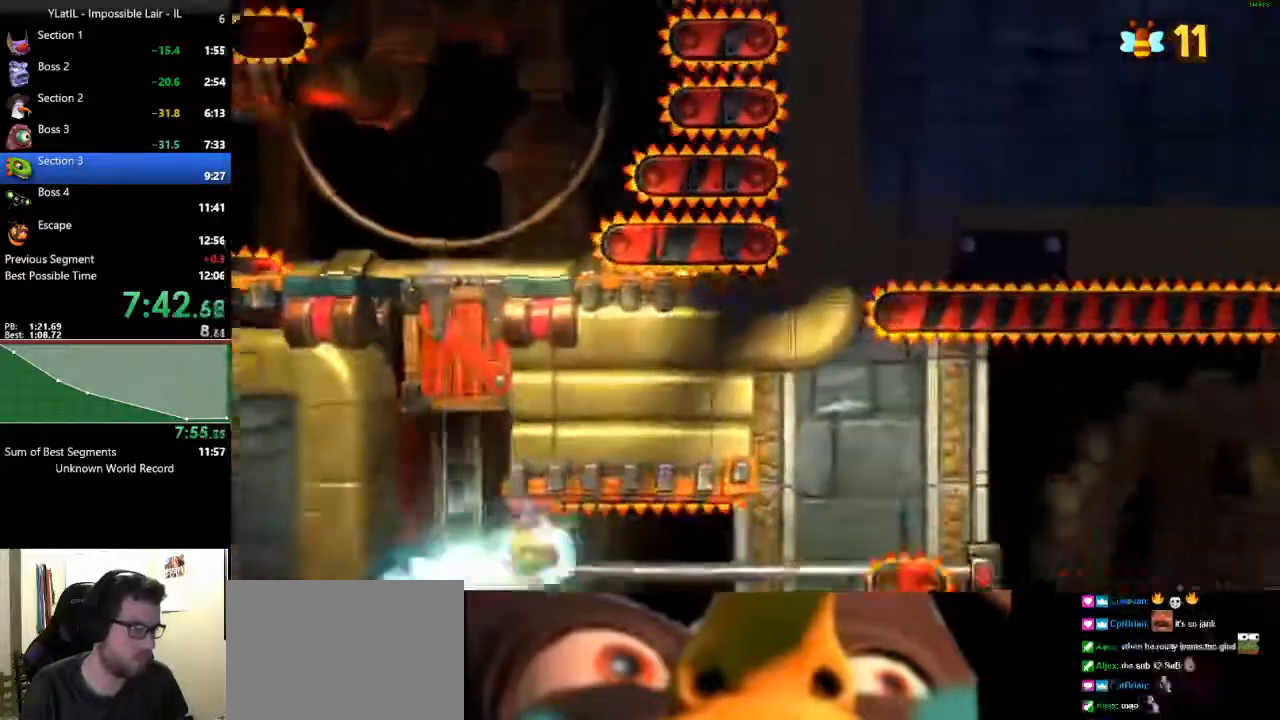
{"buttons": ["X"], "left_stick": "right", "right_stick": "center", "events": [[33, "X", "up"], [133, "X", "down"], [217, "X", "up"], [283, "X", "down"], [400, "X", "up"], [483, "X", "down"]]}
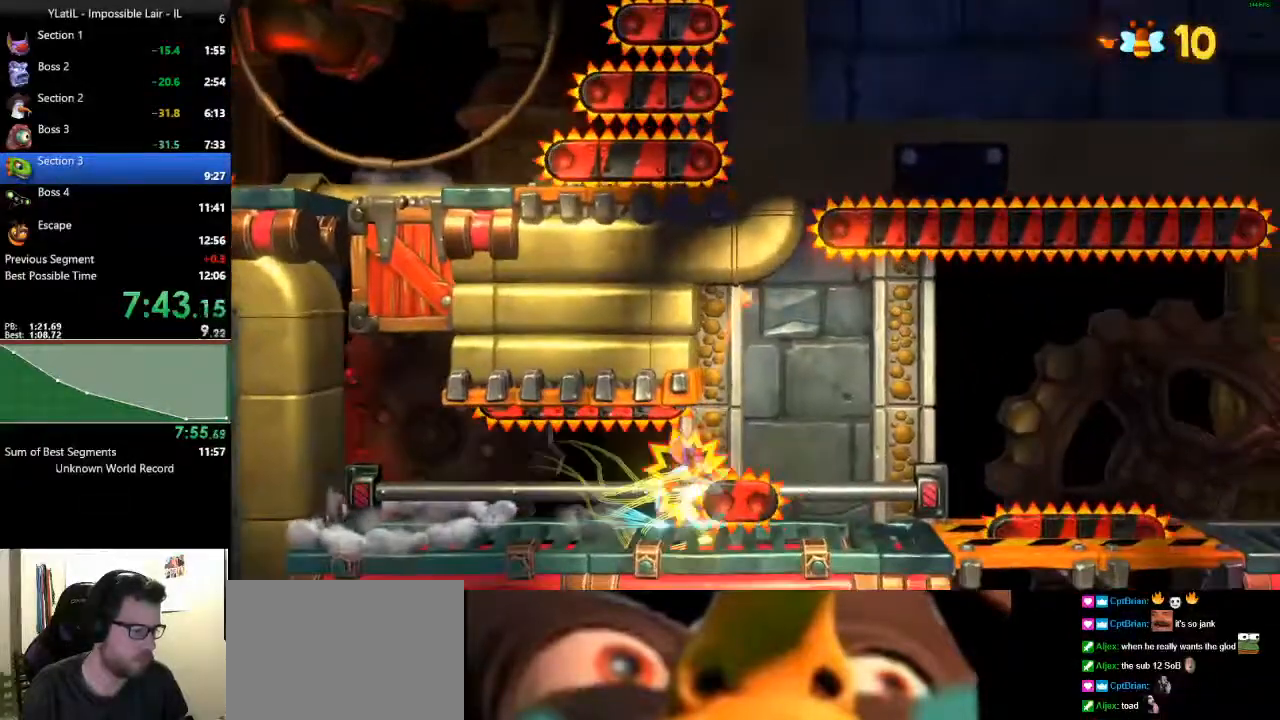
{"buttons": ["A"], "left_stick": "right", "right_stick": "center", "events": [[50, "X", "up"], [317, "A", "down"]]}
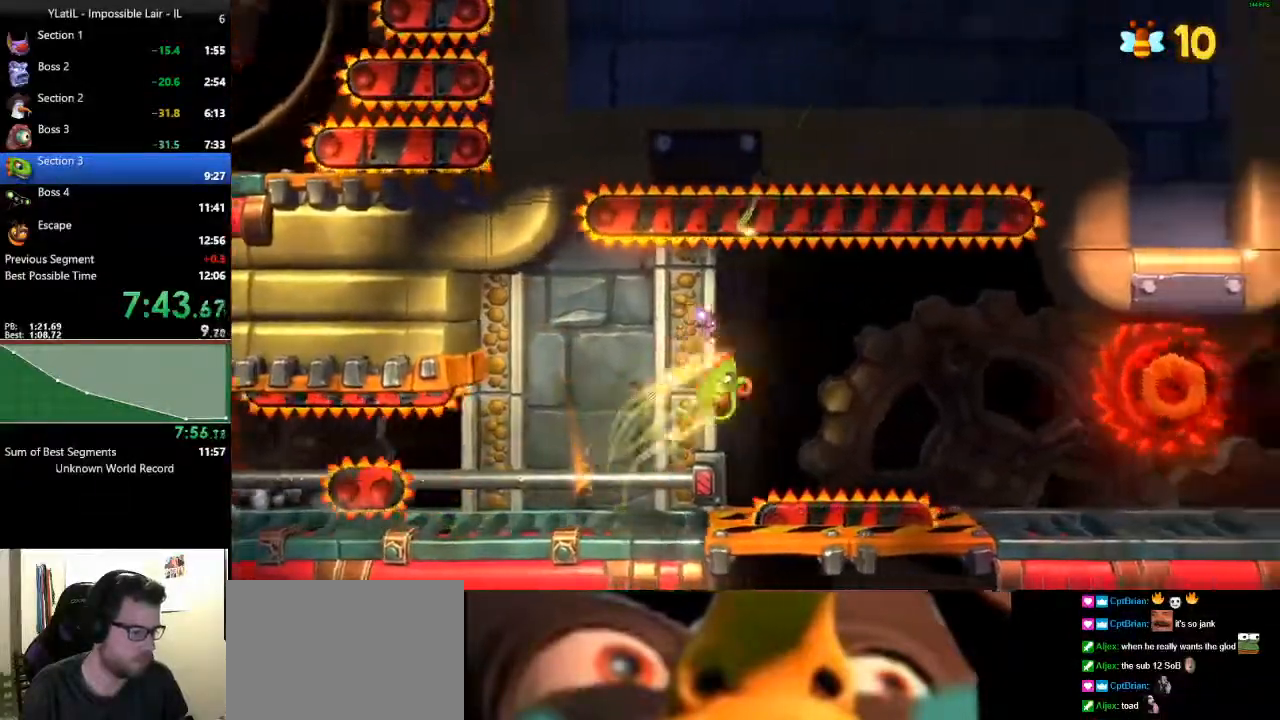
{"buttons": [], "left_stick": "right", "right_stick": "center", "events": [[100, "A", "up"]]}